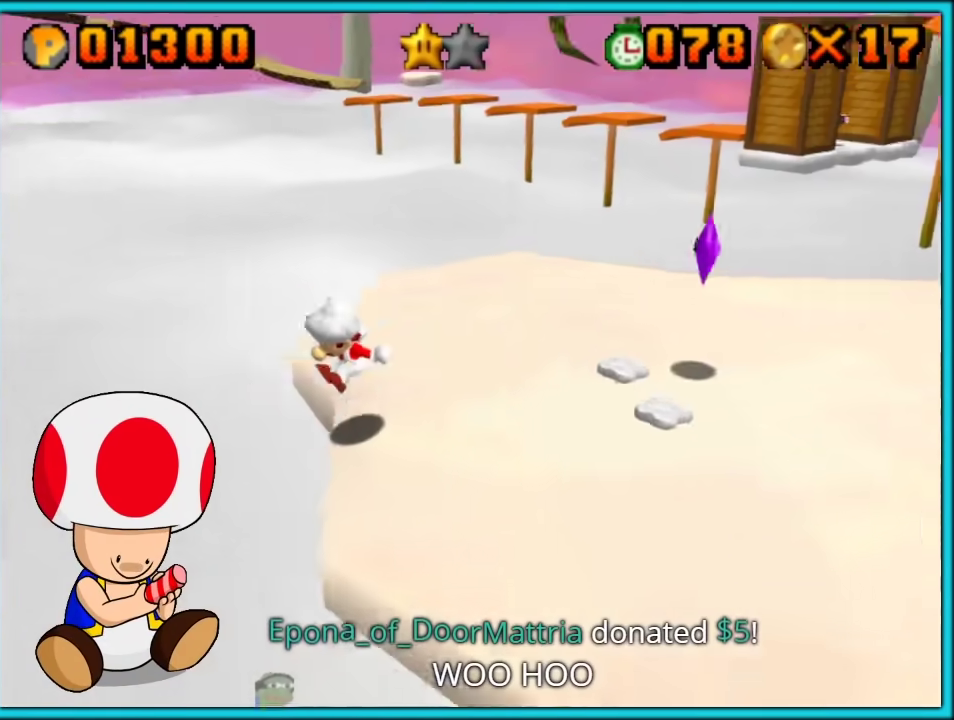
Gameplay with a controller (Nintendo layout); each line is a JSON object with the inputs held at the frame after it. "events" lists button and stick changes between this image and that frame as [ms after this image, input, new state], when the widget could be followed in between. Not read: C_DOWN L3 R3.
{"buttons": [], "left_stick": "up-right"}
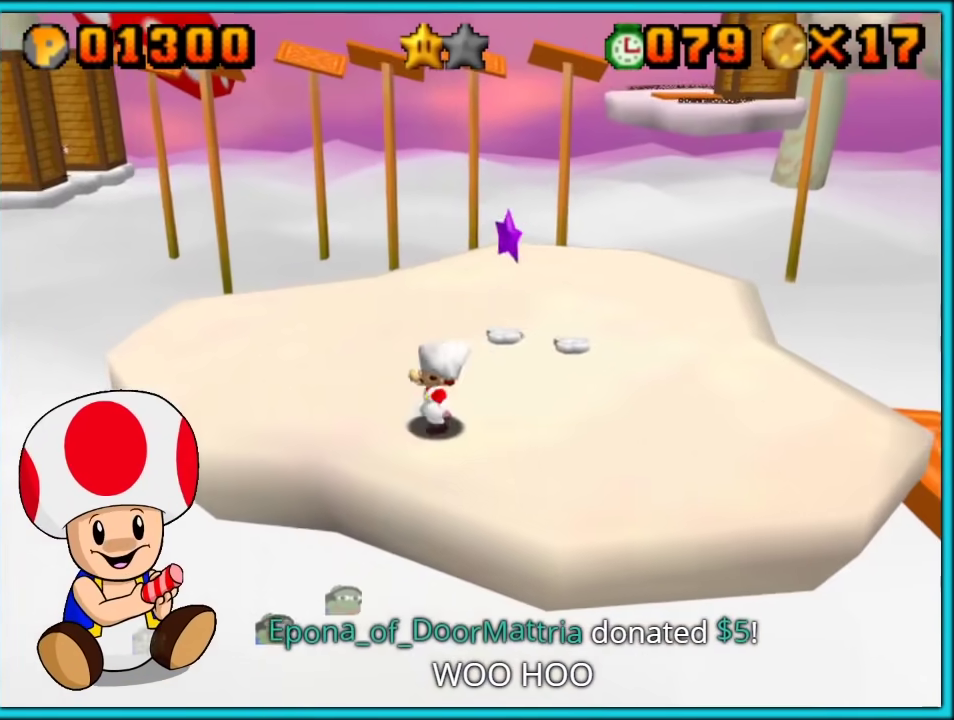
{"buttons": ["A"], "left_stick": "up-right", "events": [[350, "A", "down"]]}
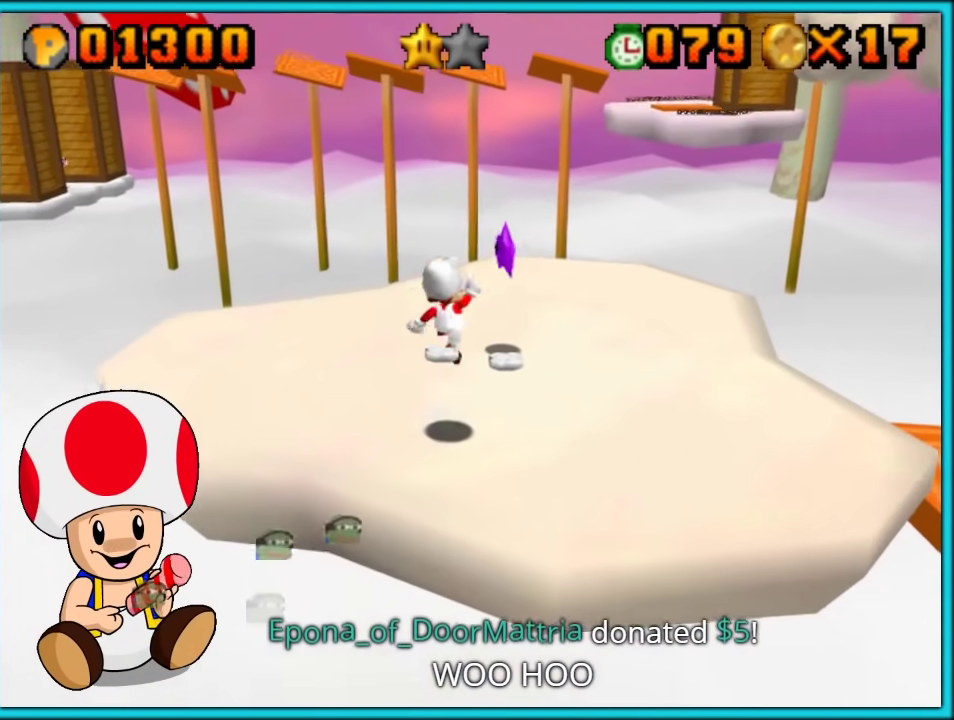
{"buttons": [], "left_stick": "up", "events": [[100, "B", "down"], [133, "A", "up"], [167, "B", "up"], [233, "left_stick", "up"]]}
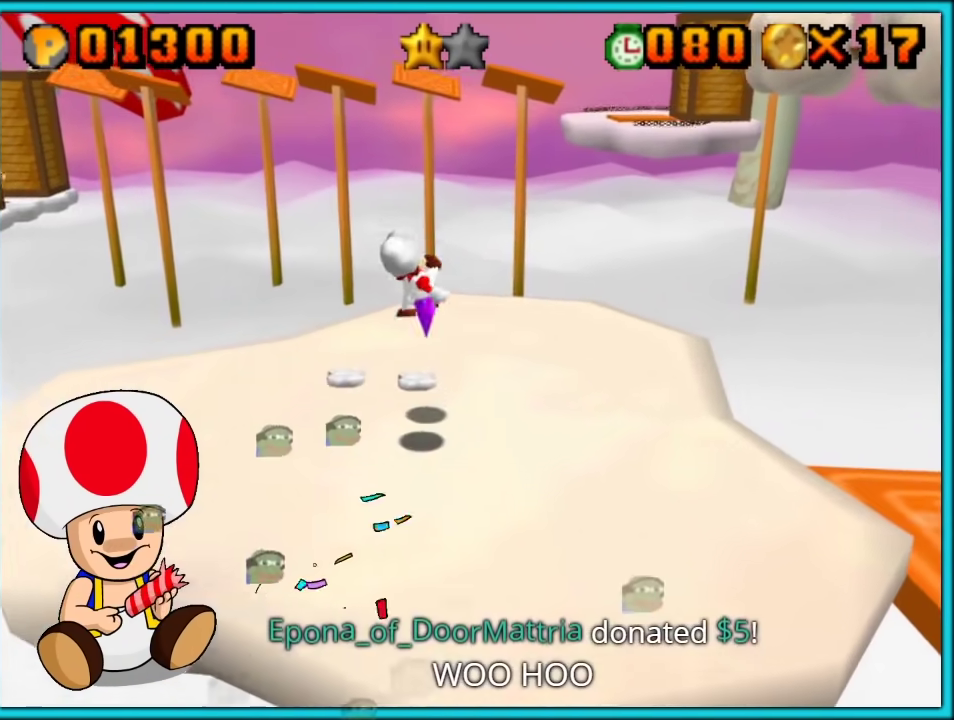
{"buttons": [], "left_stick": "center"}
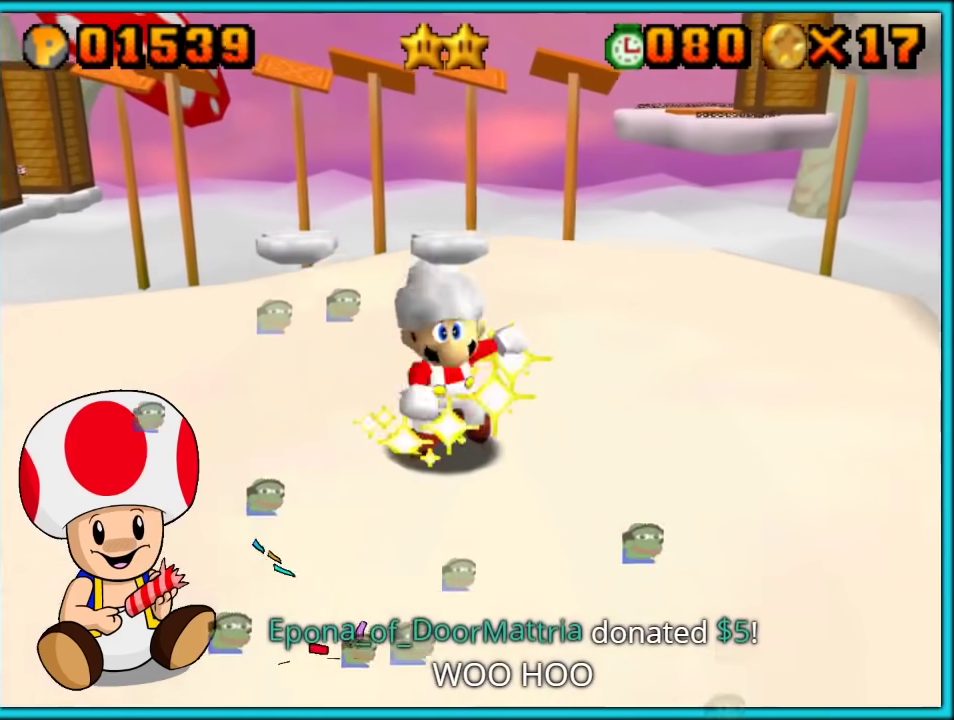
{"buttons": [], "left_stick": "center", "events": [[83, "C_LEFT", "down"], [83, "C_RIGHT", "down"], [133, "C_UP", "down"], [150, "C_RIGHT", "up"], [167, "C_LEFT", "up"], [200, "C_UP", "up"]]}
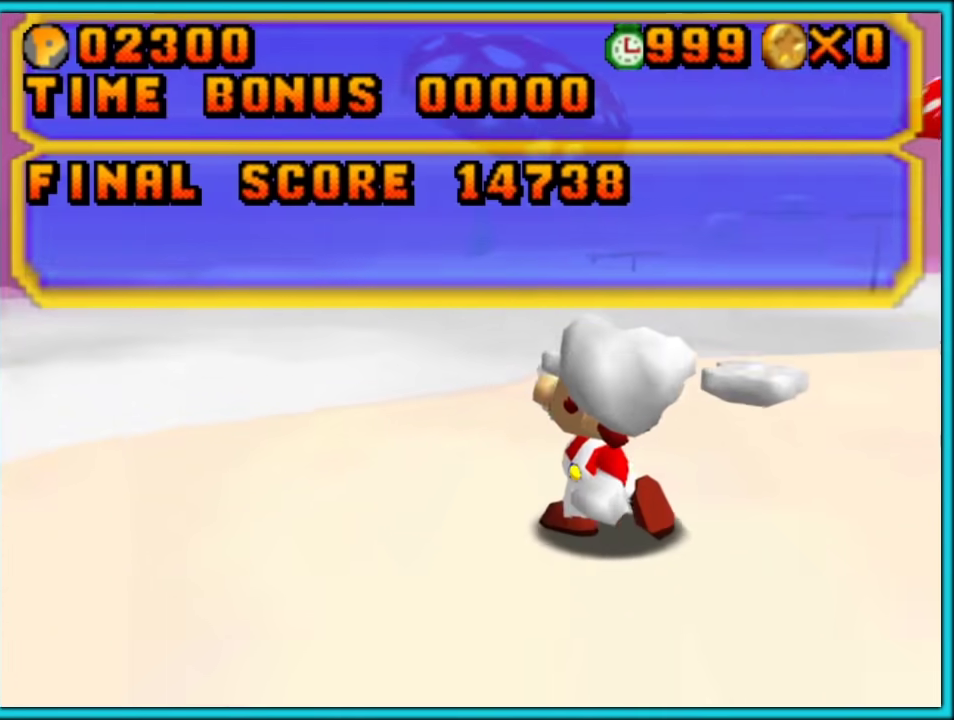
{"buttons": [], "left_stick": "center", "events": []}
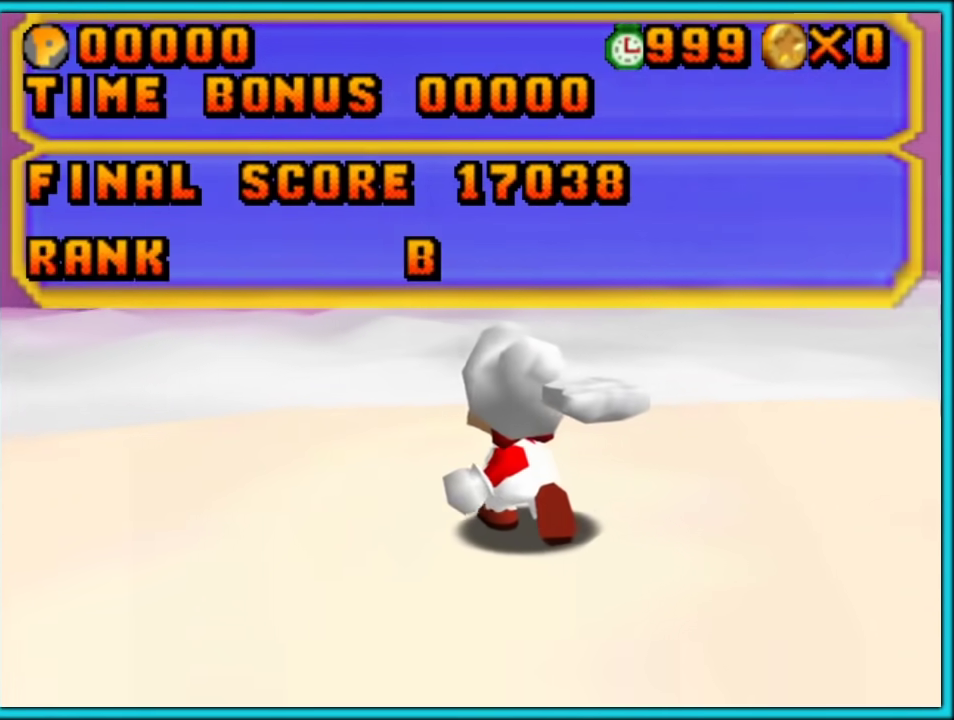
{"buttons": [], "left_stick": "center", "events": [[367, "A", "down"], [483, "A", "up"]]}
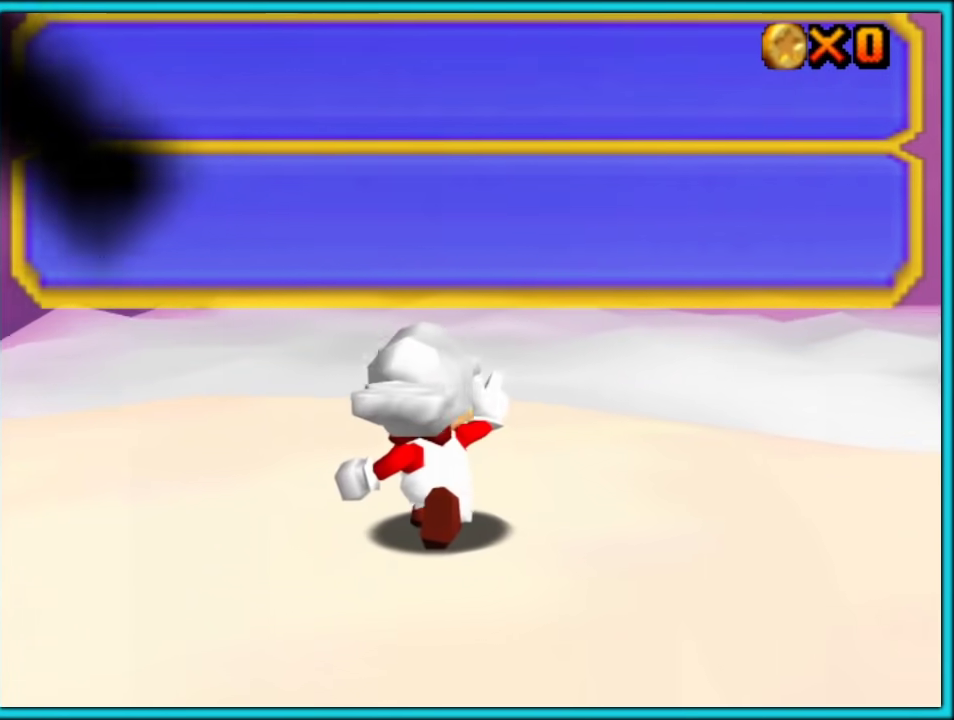
{"buttons": ["A"], "left_stick": "up-left", "events": [[333, "left_stick", "up-left"], [417, "A", "down"]]}
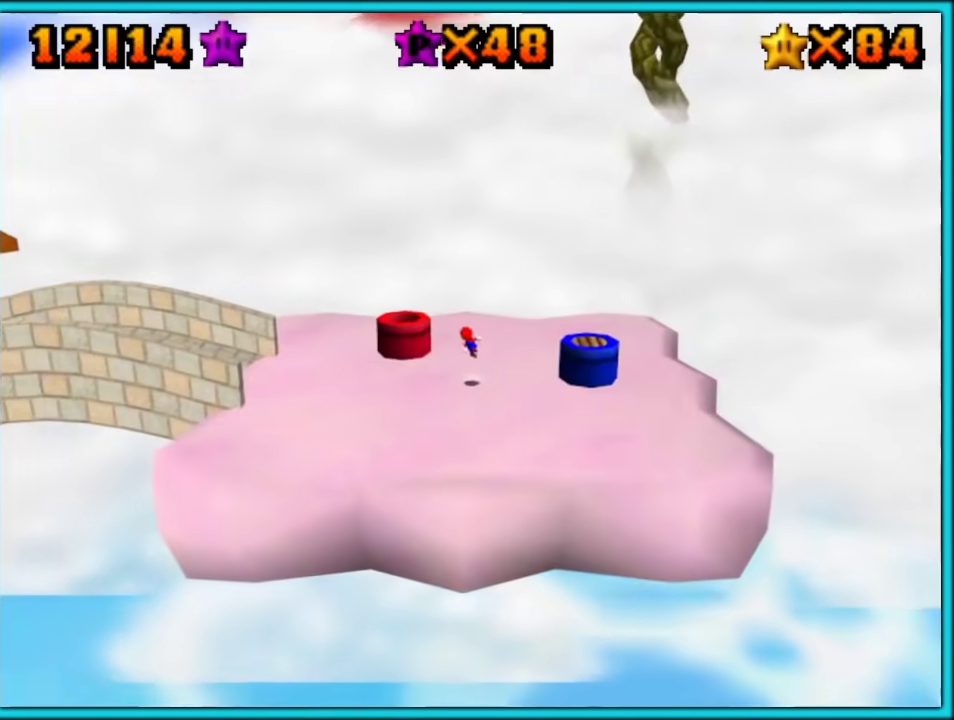
{"buttons": [], "left_stick": "up-left", "events": [[300, "A", "up"]]}
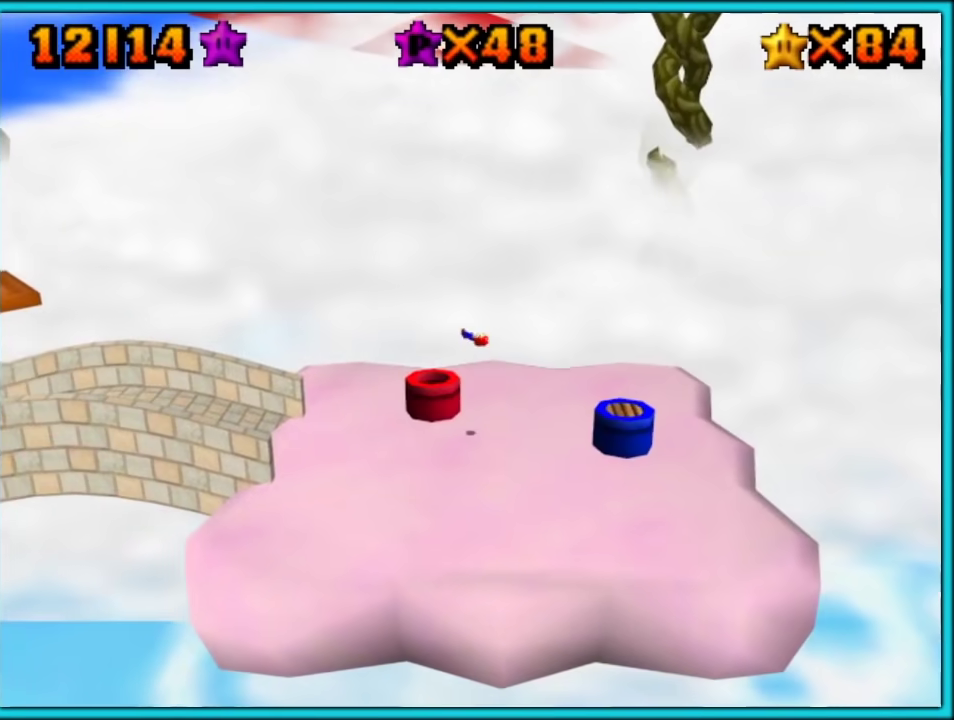
{"buttons": [], "left_stick": "down-right", "events": [[117, "B", "down"], [200, "left_stick", "down-right"], [233, "B", "up"]]}
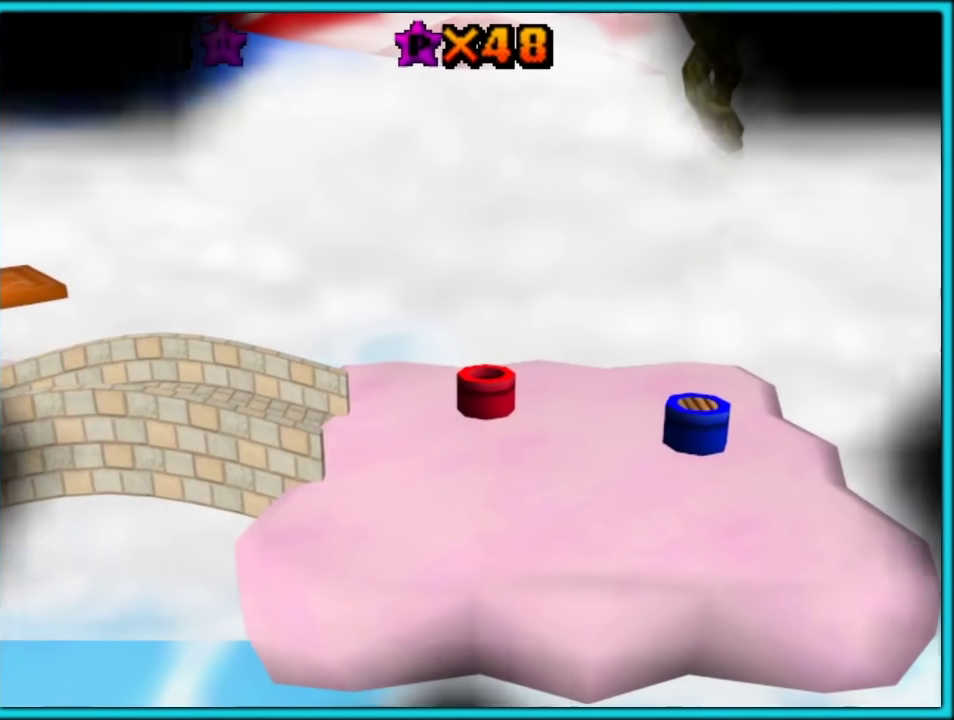
{"buttons": [], "left_stick": "center", "events": [[117, "left_stick", "center"]]}
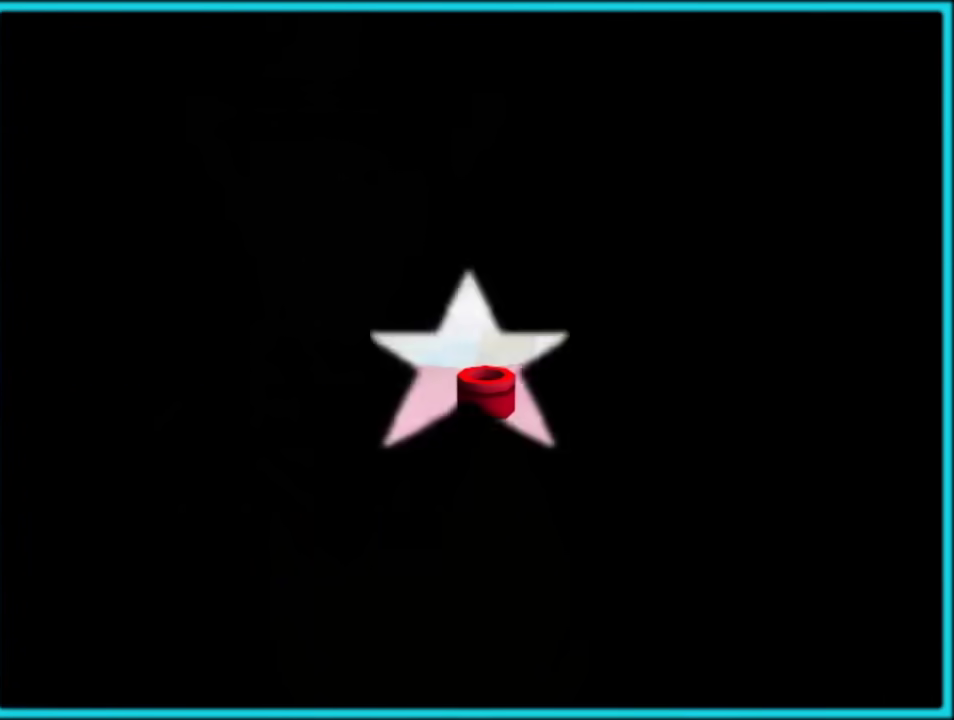
{"buttons": [], "left_stick": "center", "events": []}